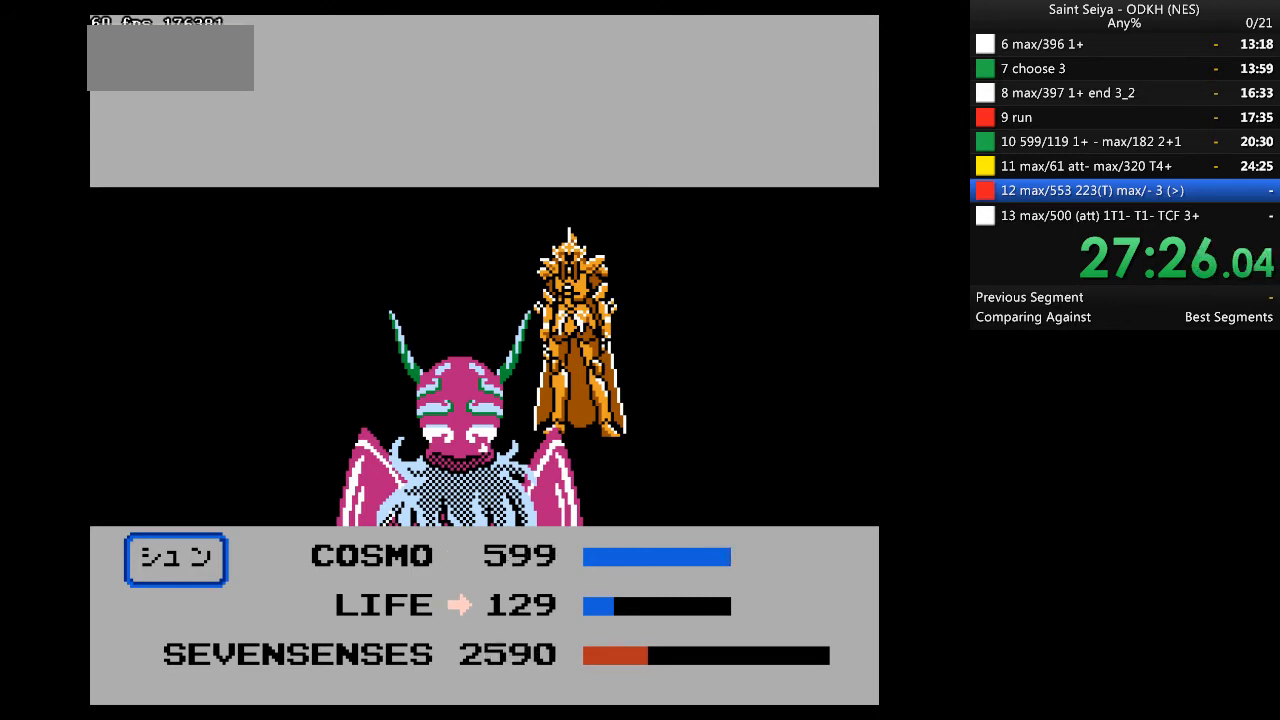
Gameplay with a controller (Nintendo layout); each line is a JSON object with the inputs held at the frame after it. "events" lists button and stick changes between this image and that frame as [ms after this image, input, new state], when the widget could be followed in between. Not read: B L3 R3.
{"buttons": ["A"], "events": [[33, "DPAD_DOWN", "up"]]}
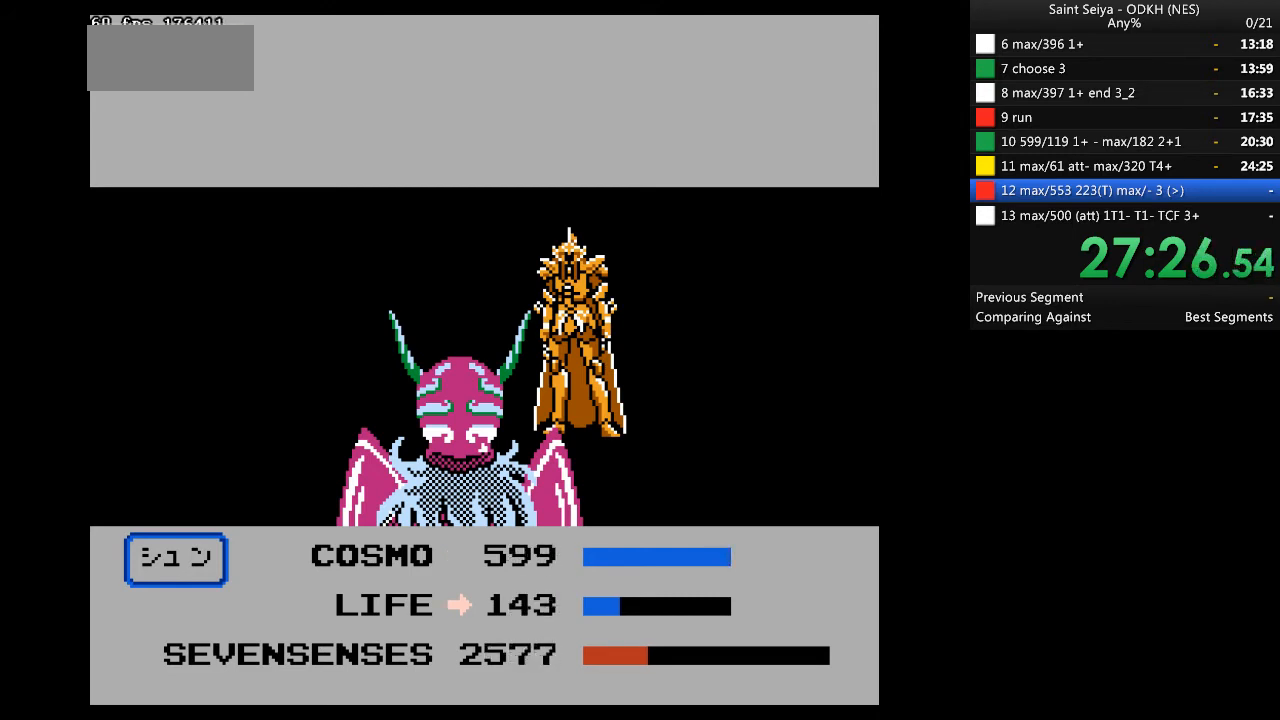
{"buttons": ["A"], "events": []}
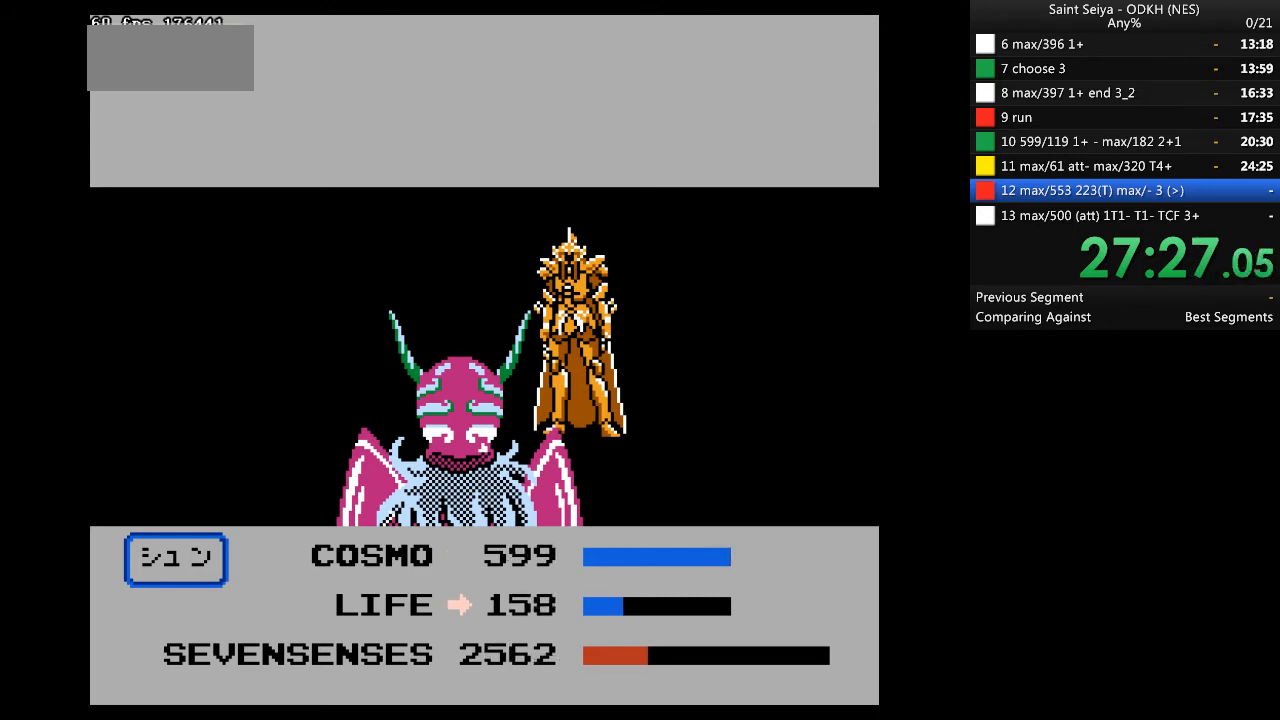
{"buttons": ["A"], "events": []}
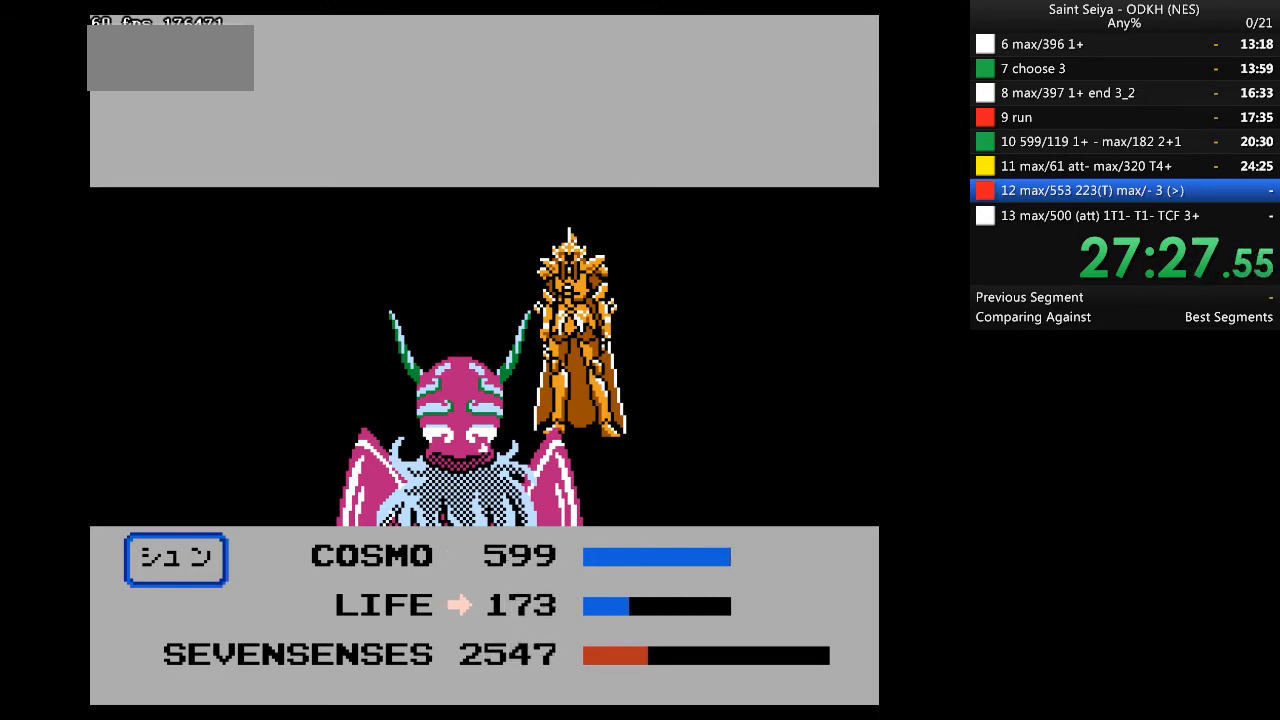
{"buttons": ["A"], "events": []}
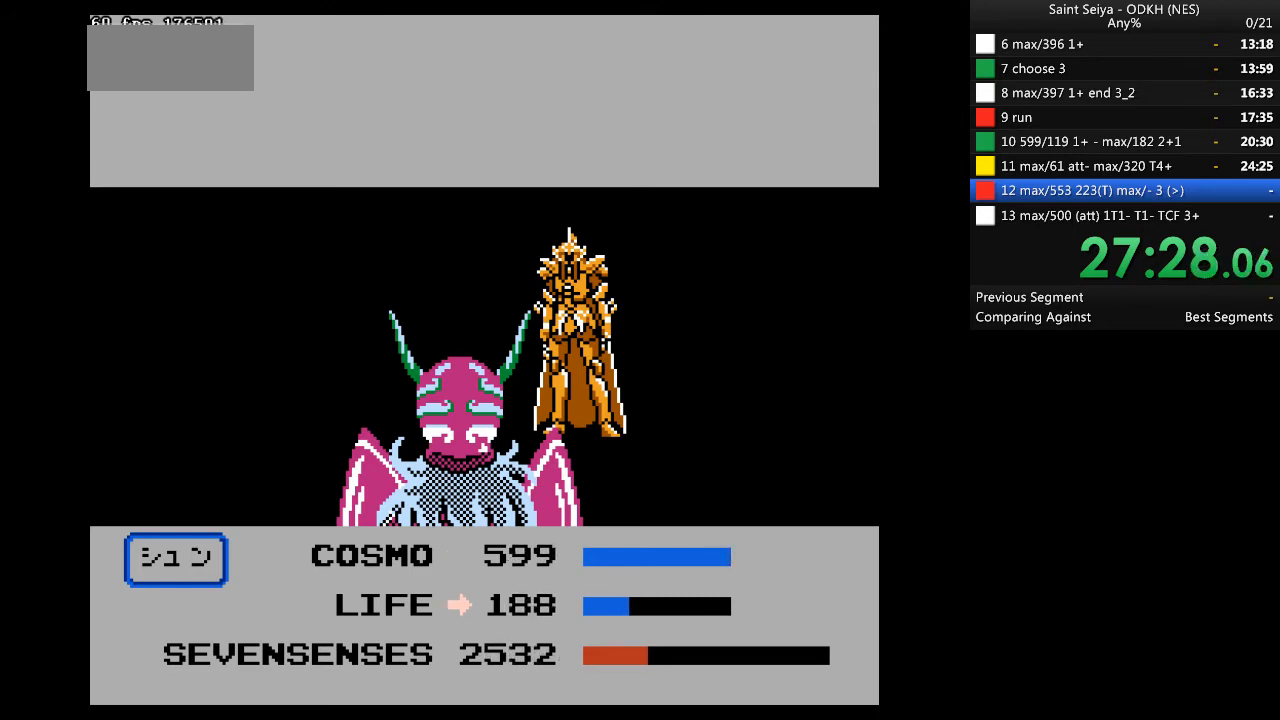
{"buttons": ["A"], "events": []}
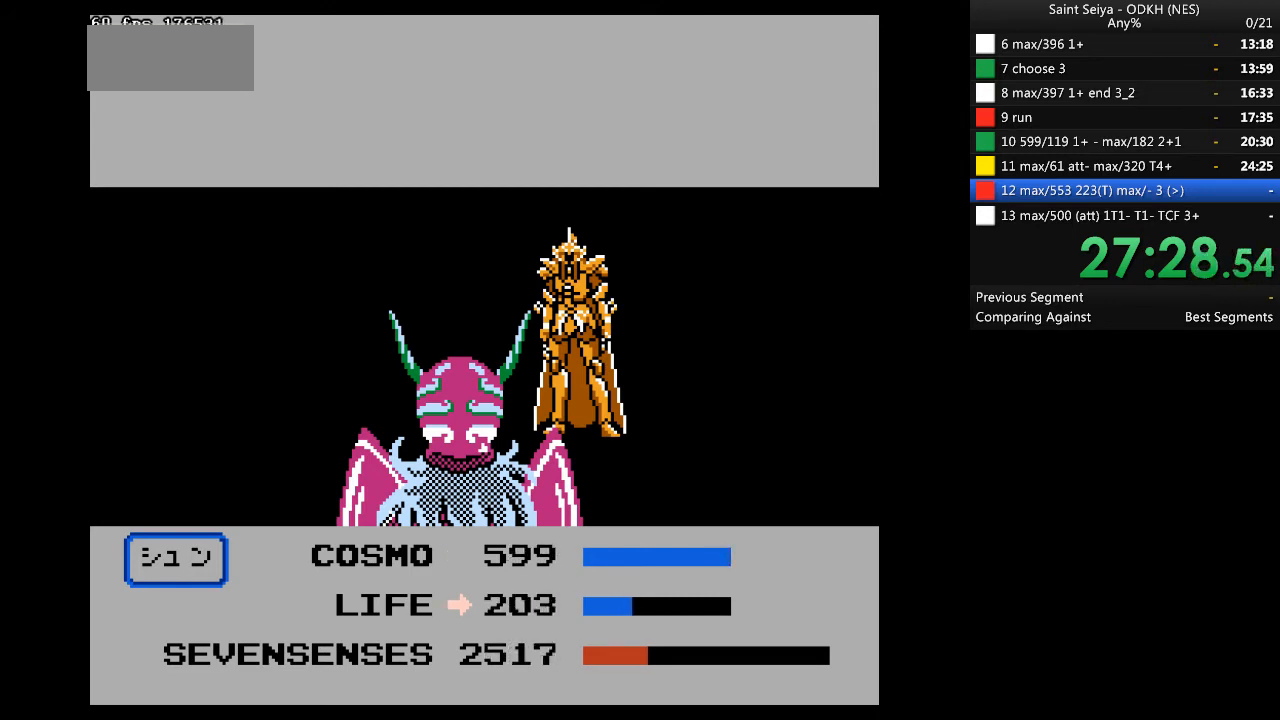
{"buttons": ["A"], "events": []}
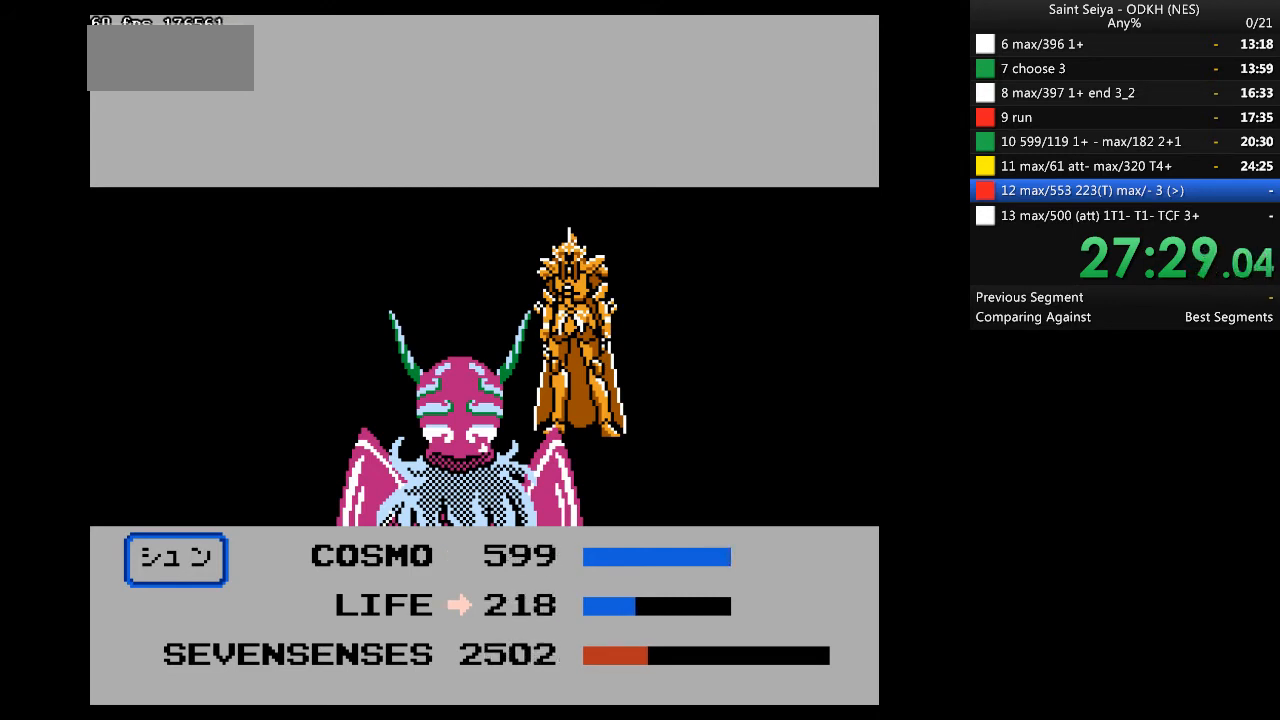
{"buttons": ["A"], "events": []}
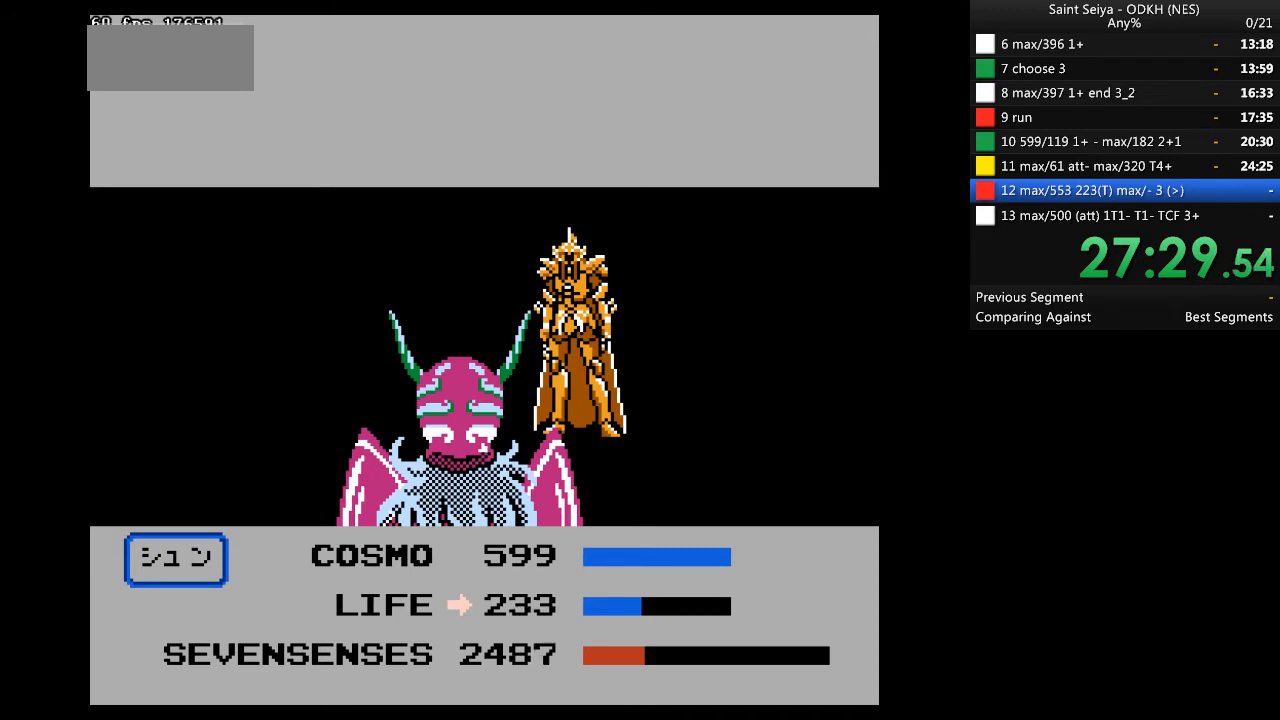
{"buttons": ["A"], "events": []}
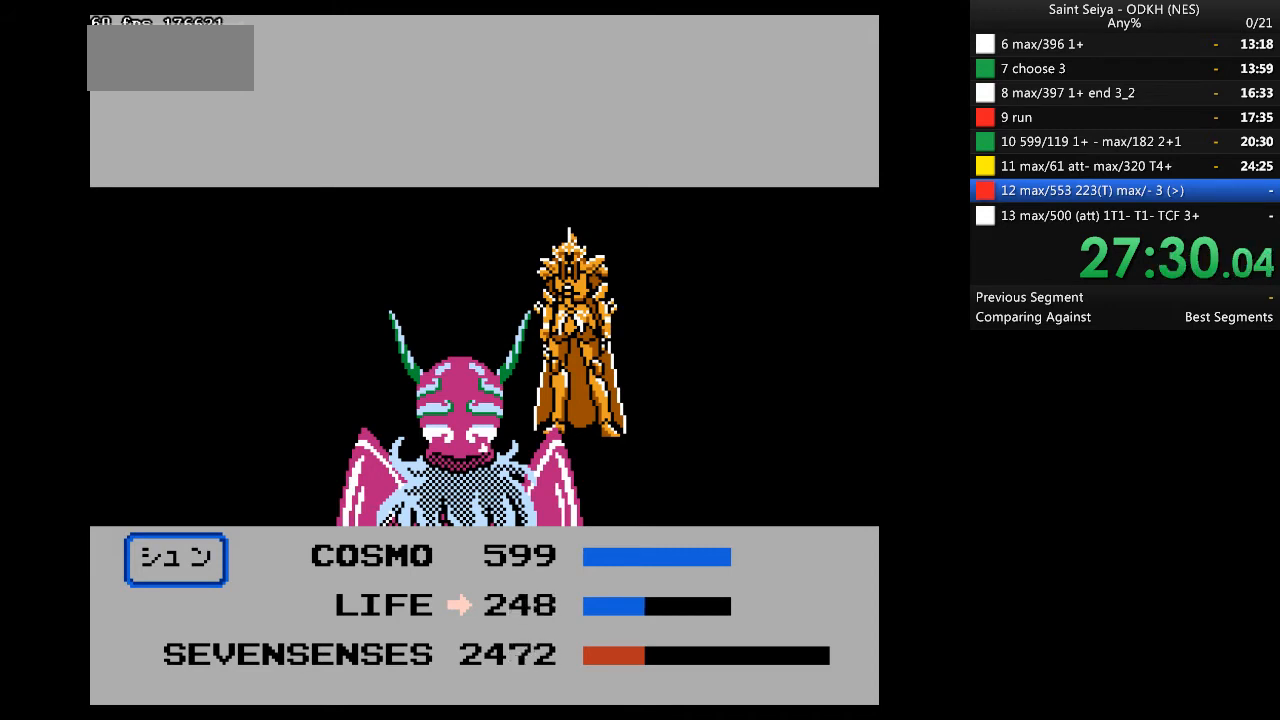
{"buttons": ["A"], "events": []}
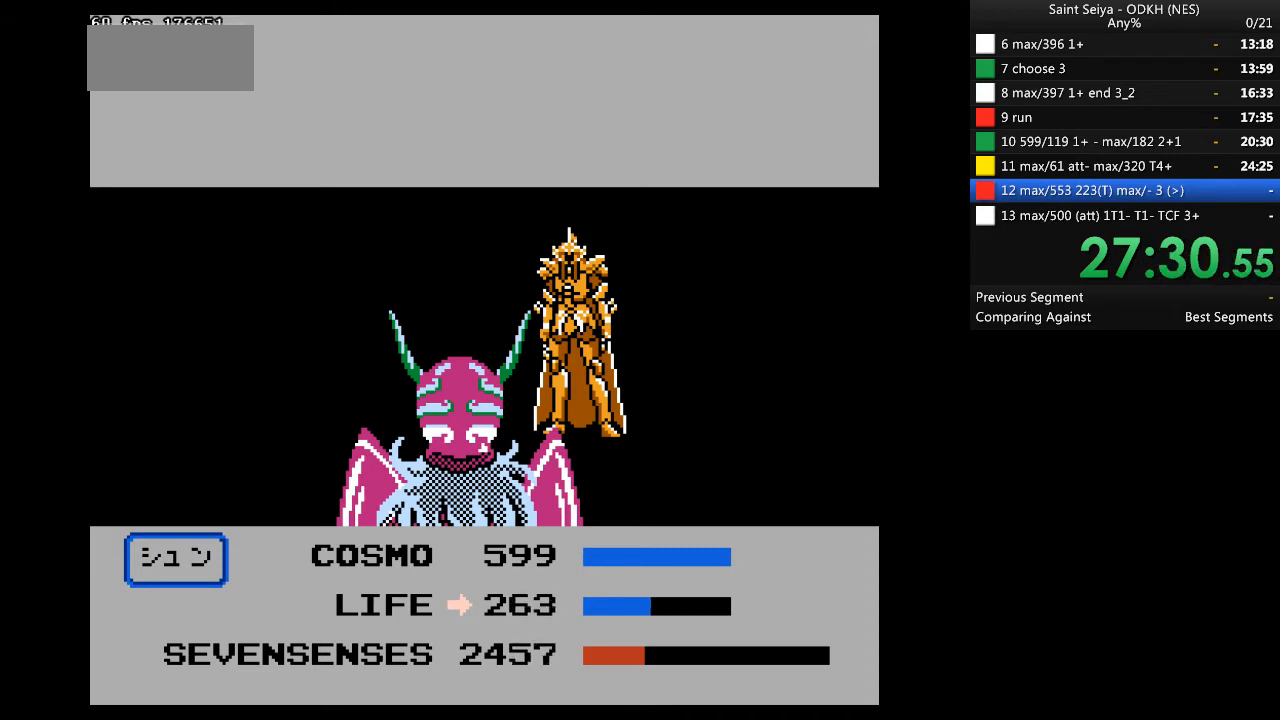
{"buttons": ["A"], "events": []}
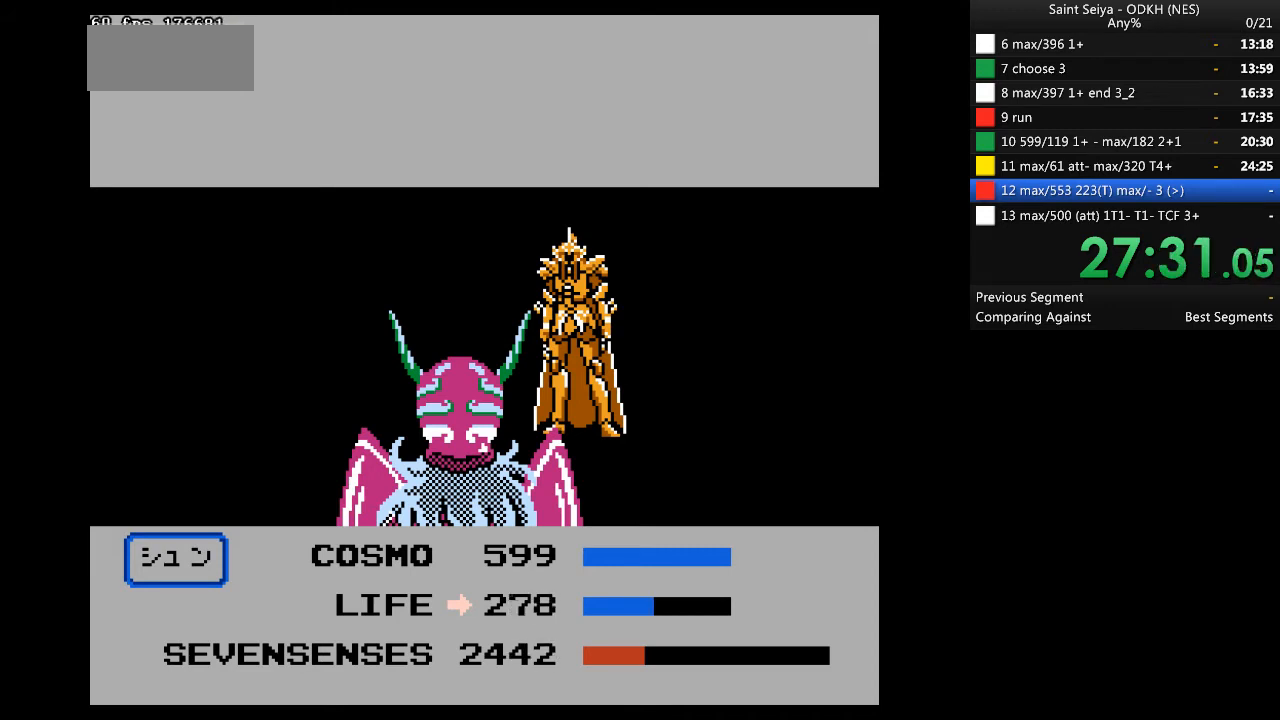
{"buttons": ["A"], "events": []}
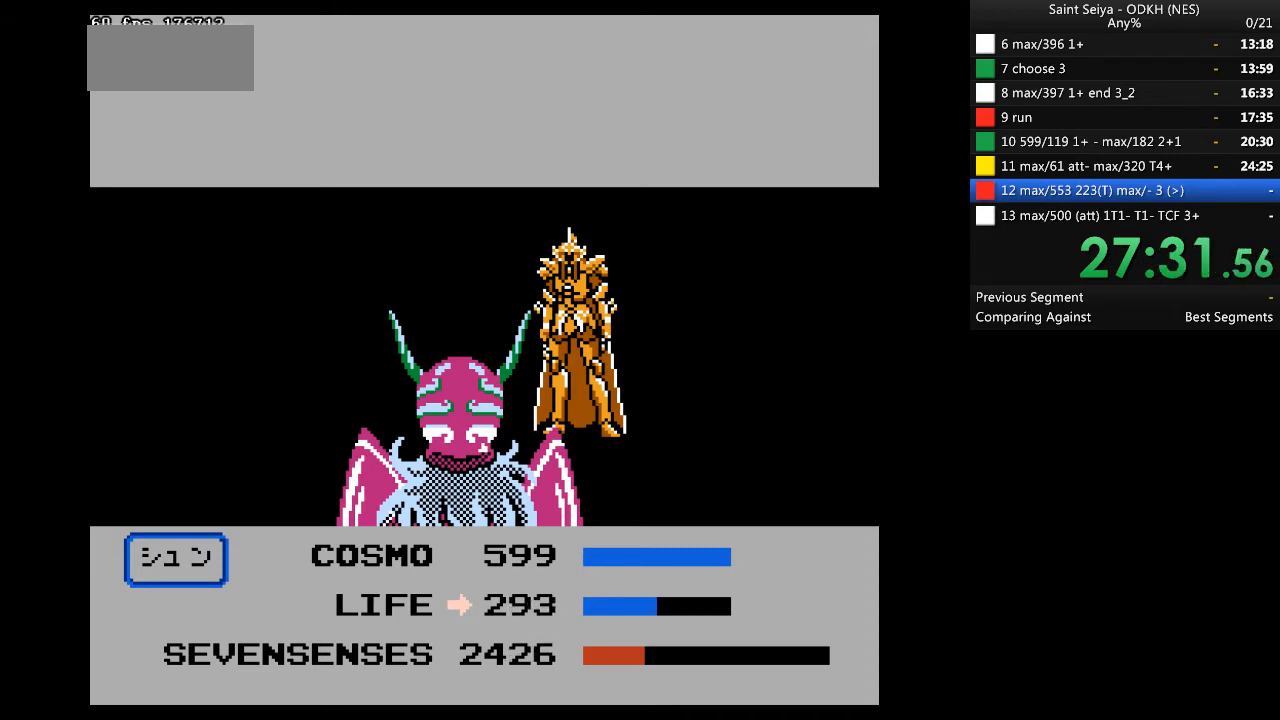
{"buttons": ["A"], "events": []}
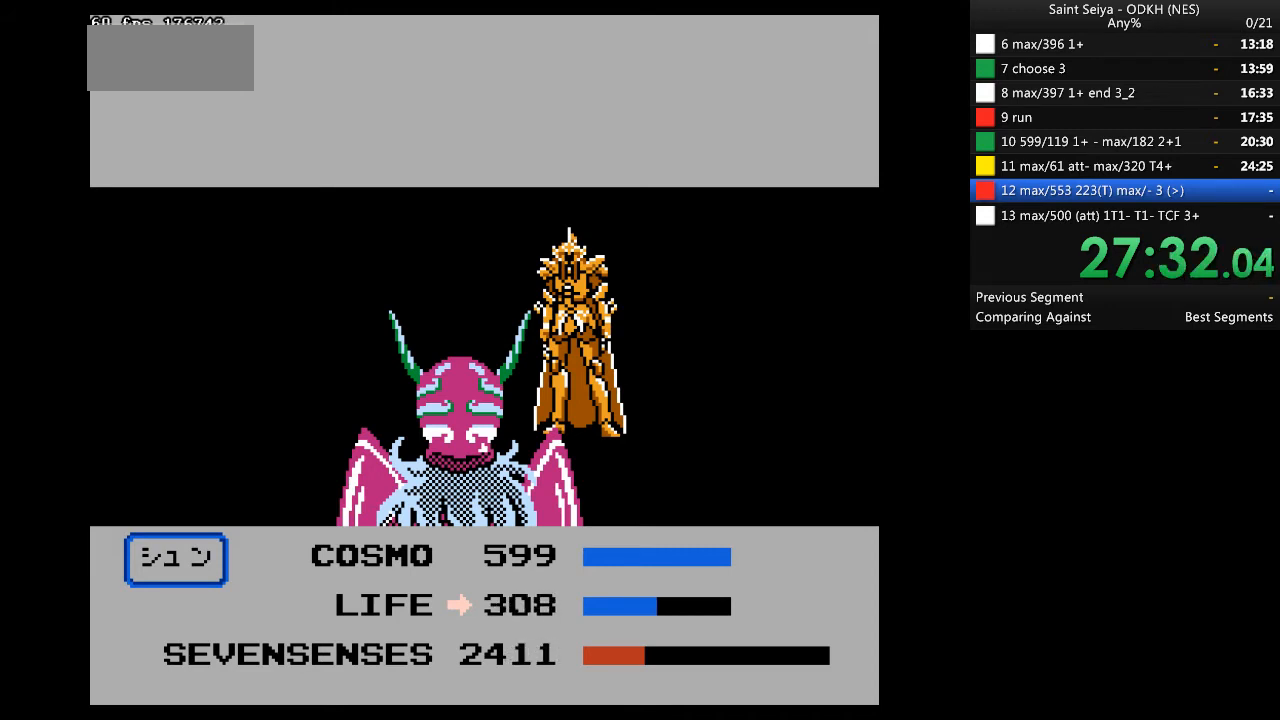
{"buttons": ["A"], "events": []}
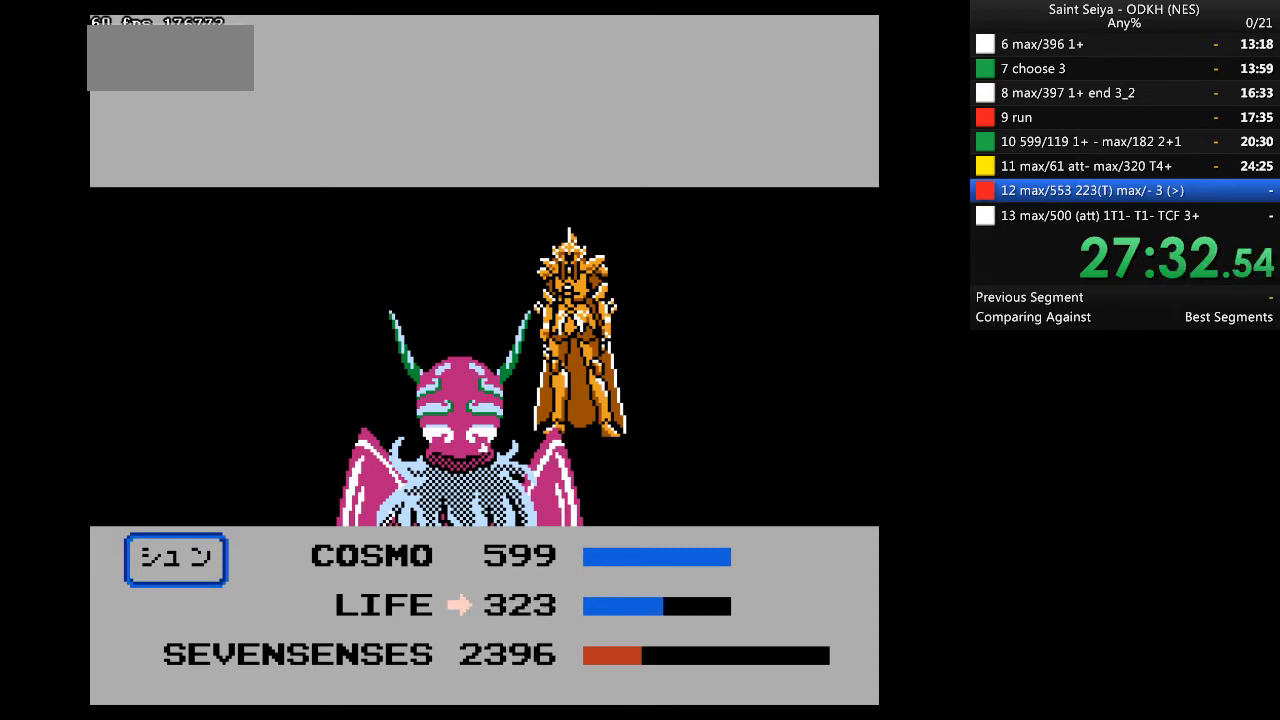
{"buttons": ["A"], "events": []}
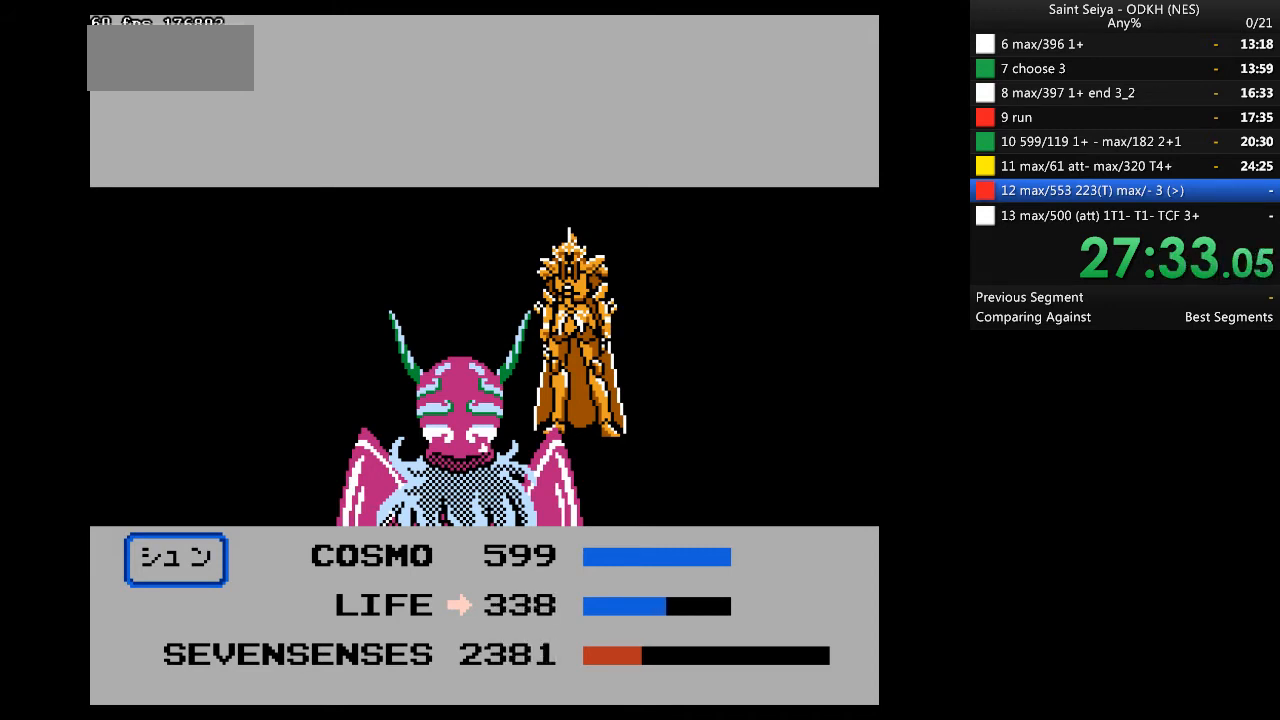
{"buttons": ["A"], "events": []}
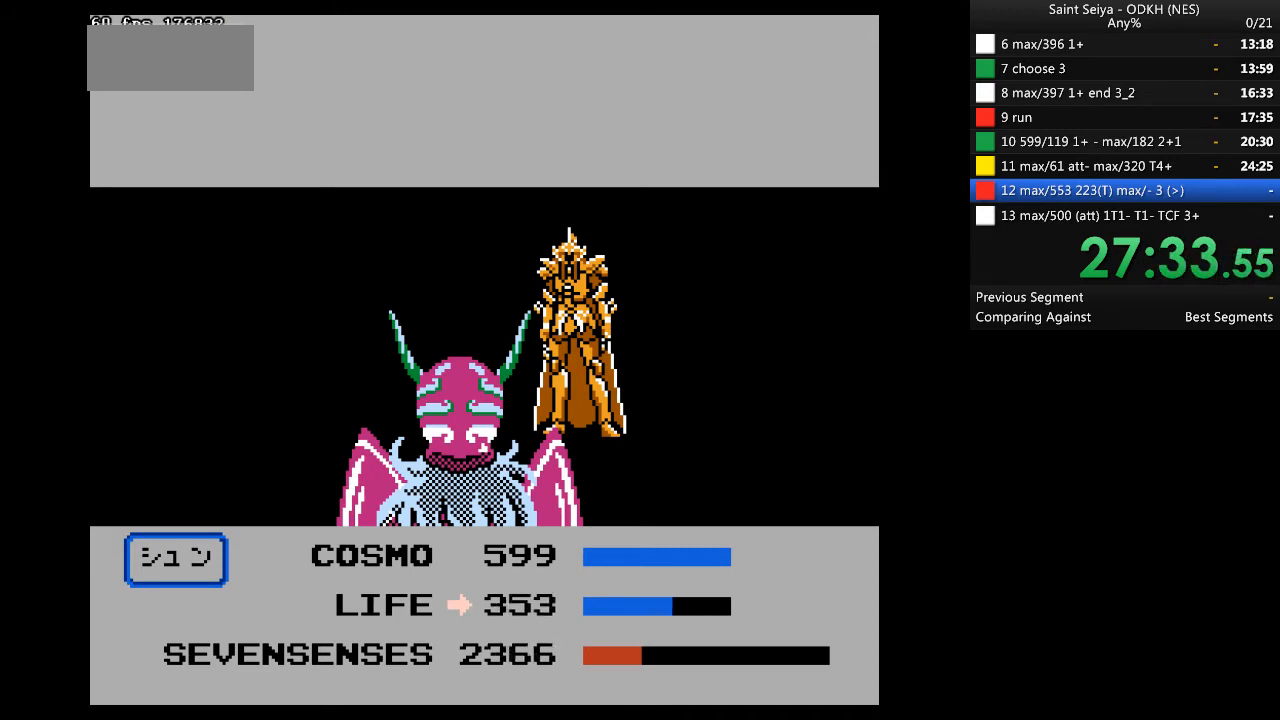
{"buttons": ["A"], "events": []}
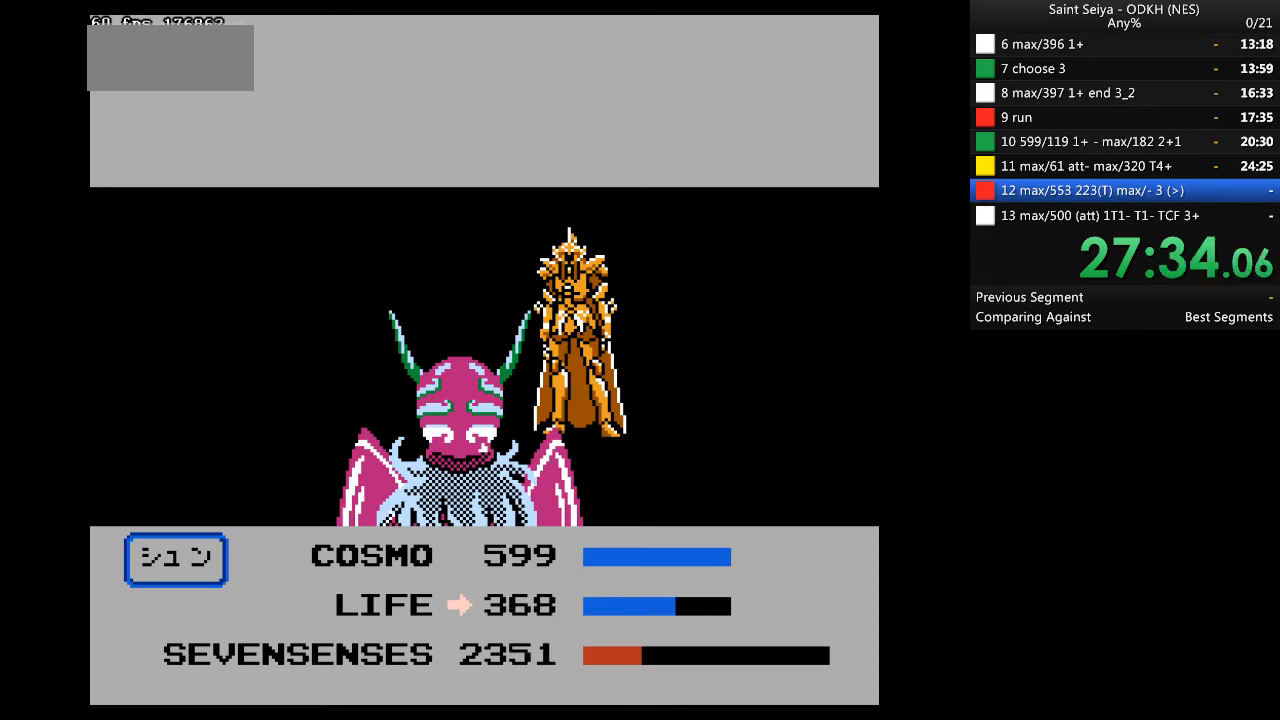
{"buttons": ["A"], "events": []}
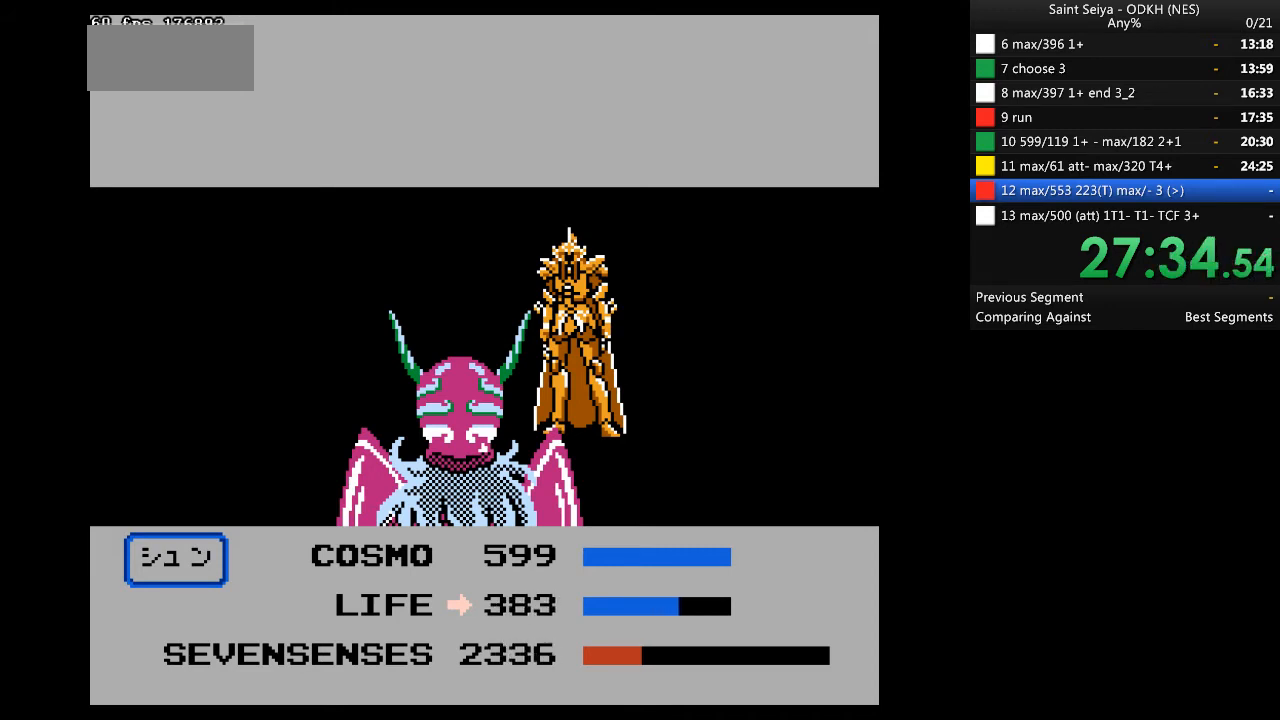
{"buttons": ["A"], "events": []}
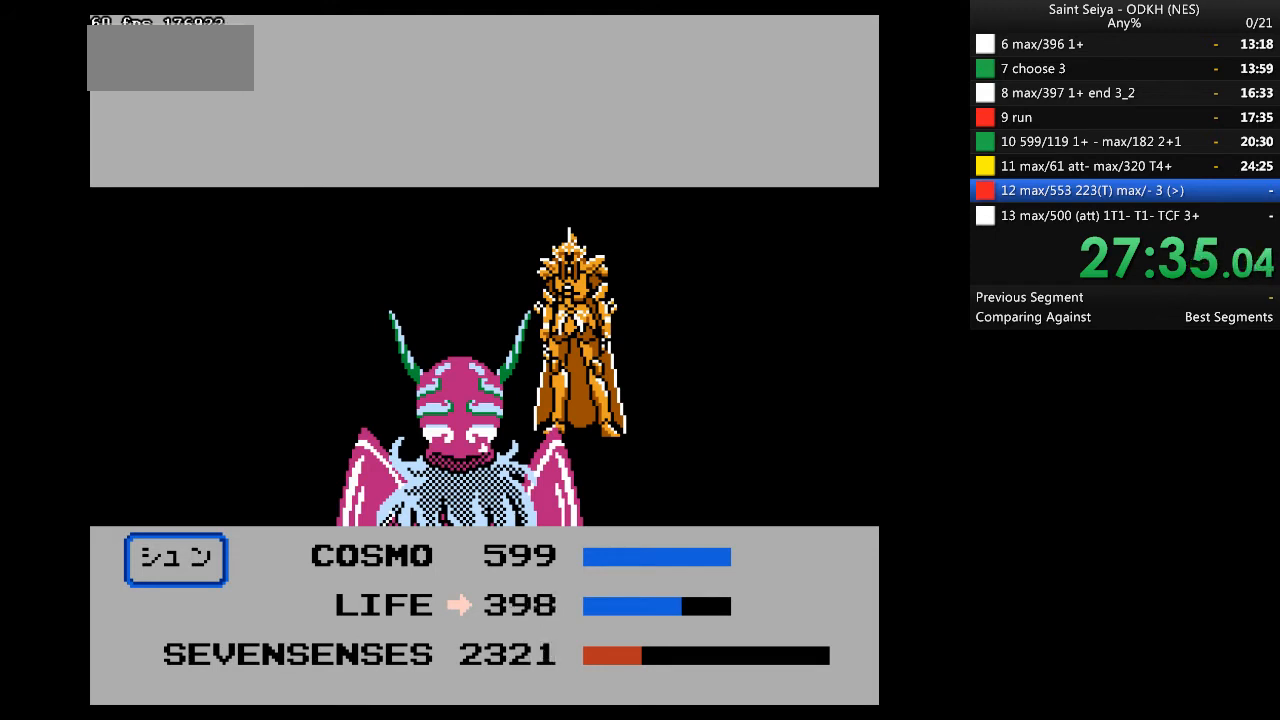
{"buttons": ["A"], "events": []}
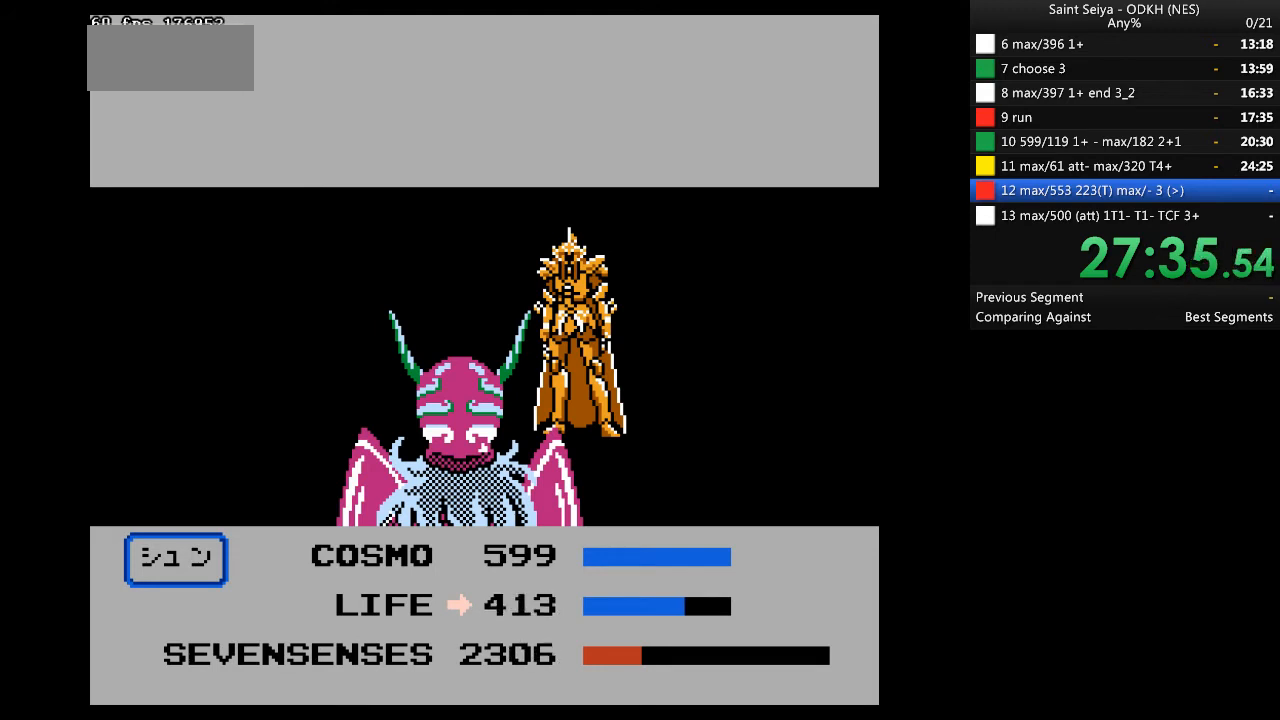
{"buttons": ["A"], "events": []}
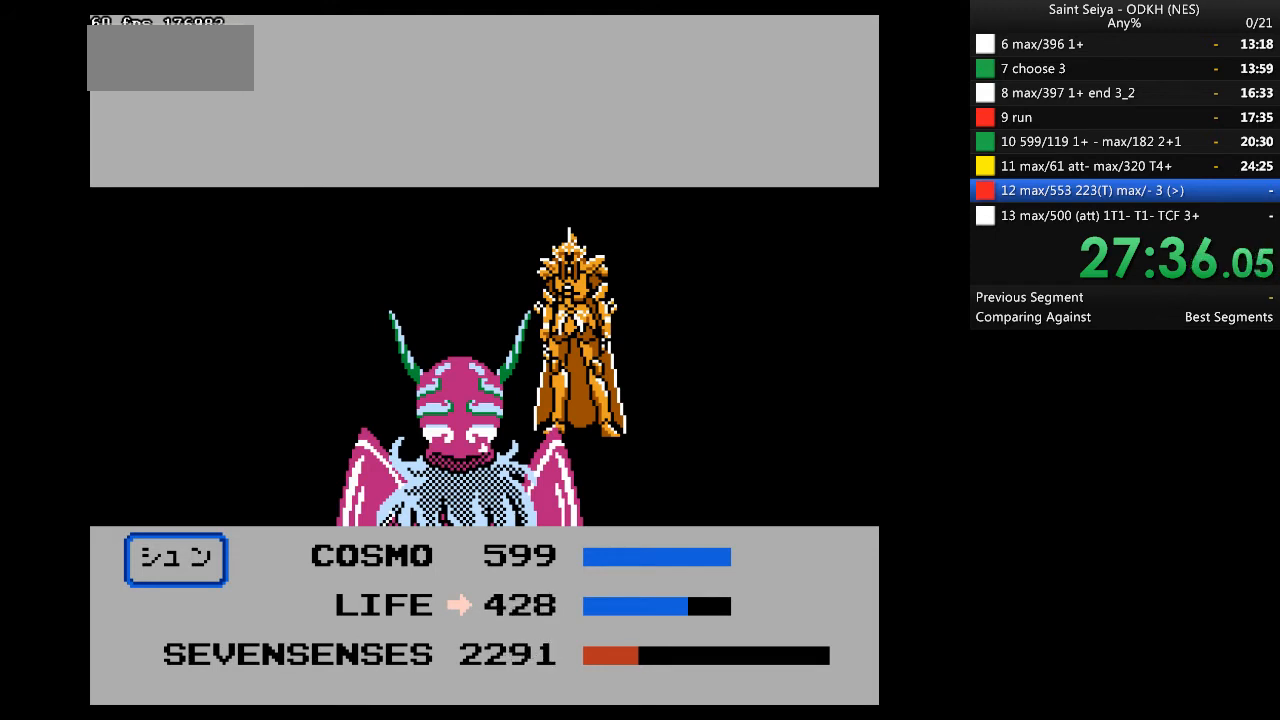
{"buttons": ["A"], "events": []}
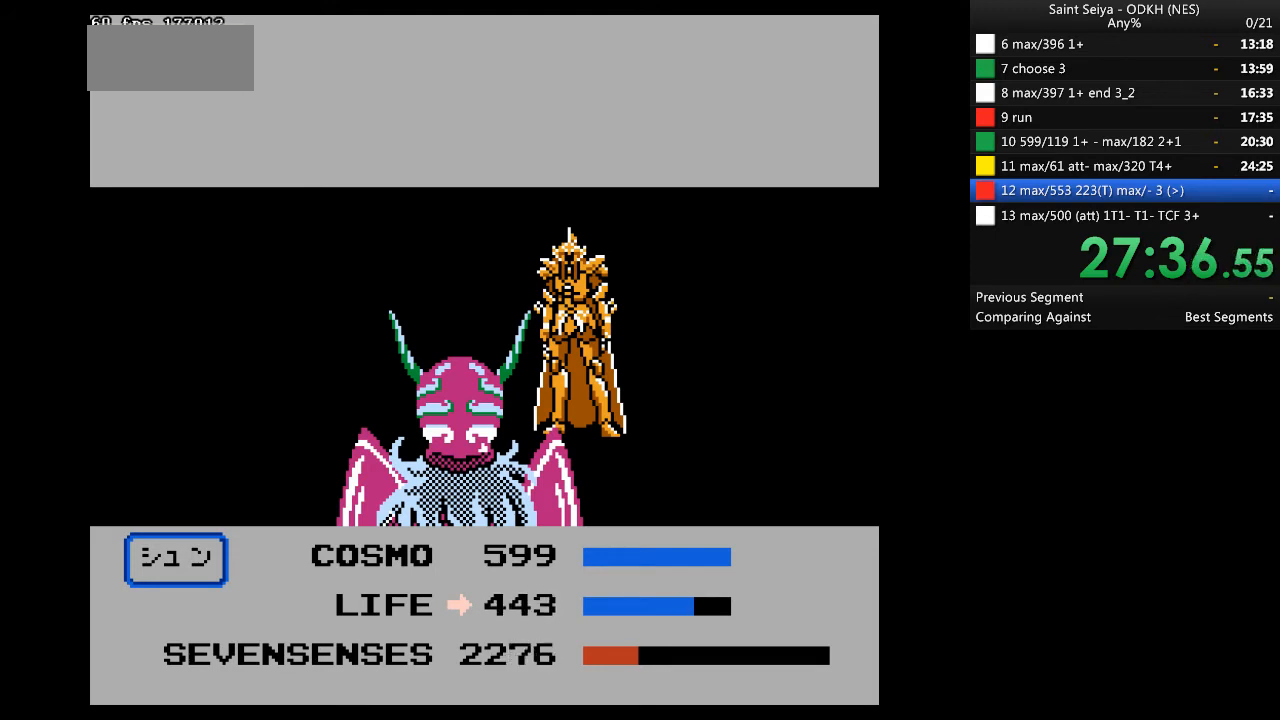
{"buttons": ["A"], "events": []}
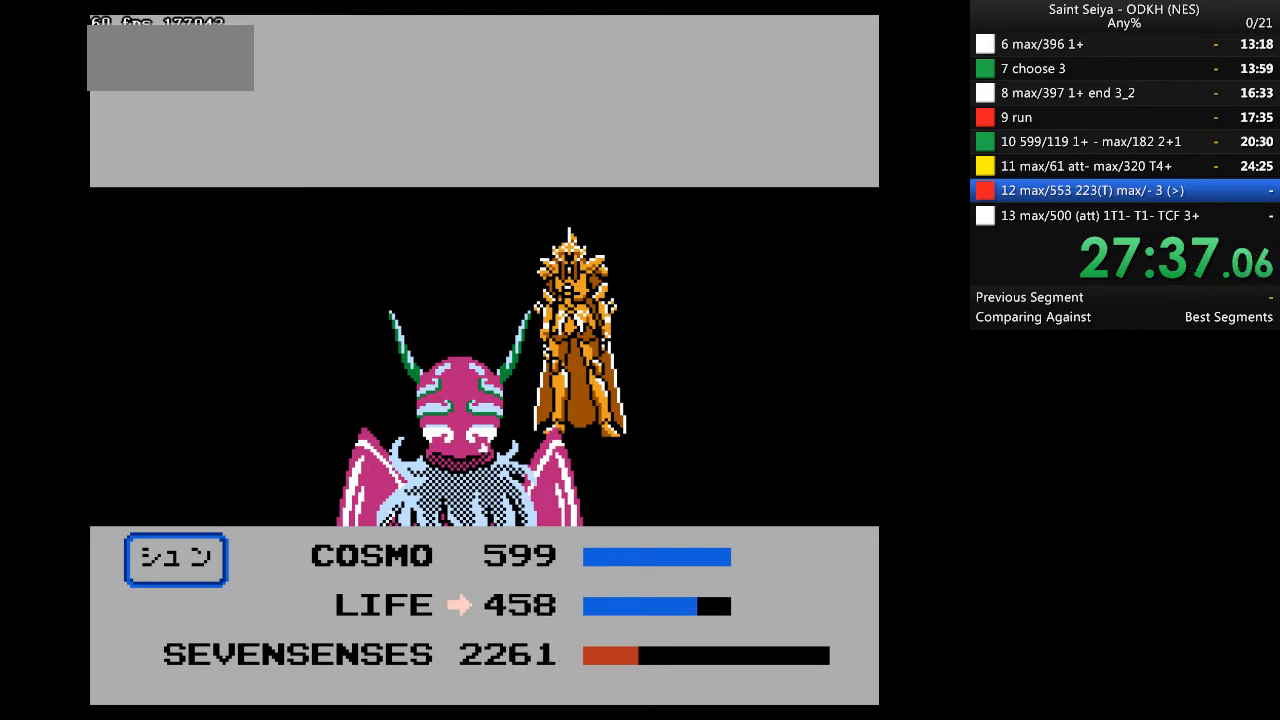
{"buttons": ["A"], "events": []}
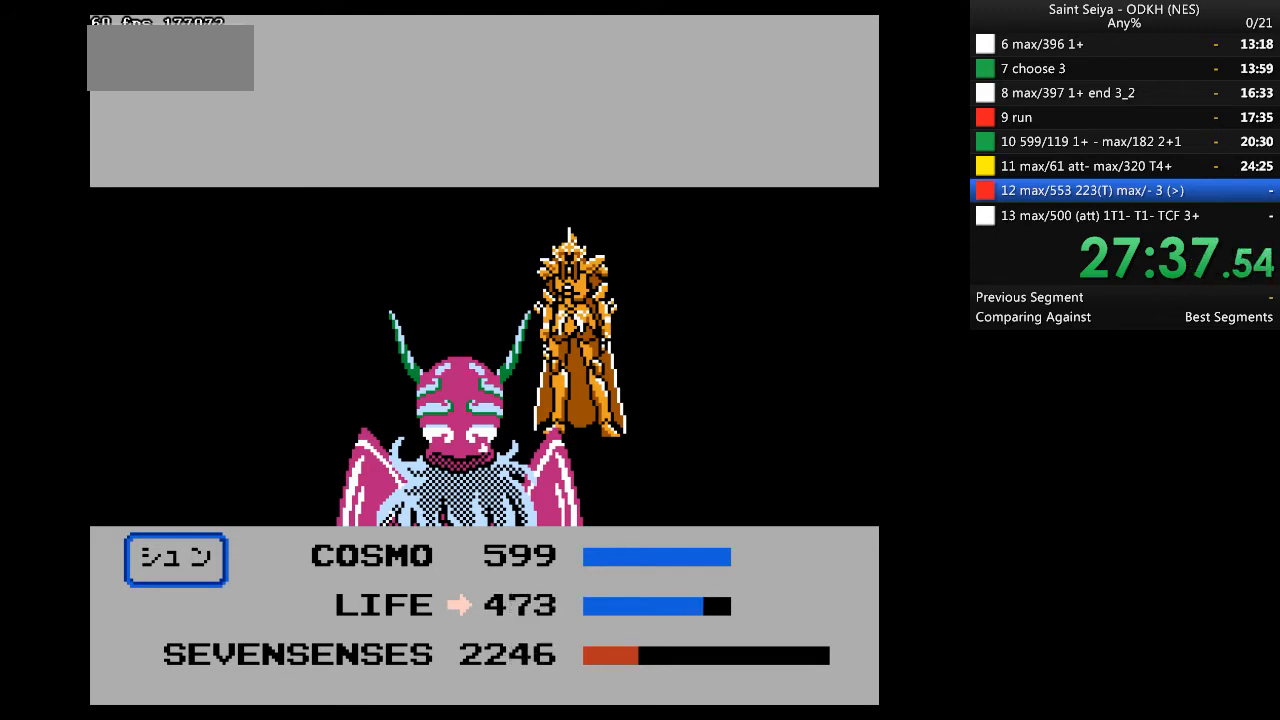
{"buttons": ["A"], "events": []}
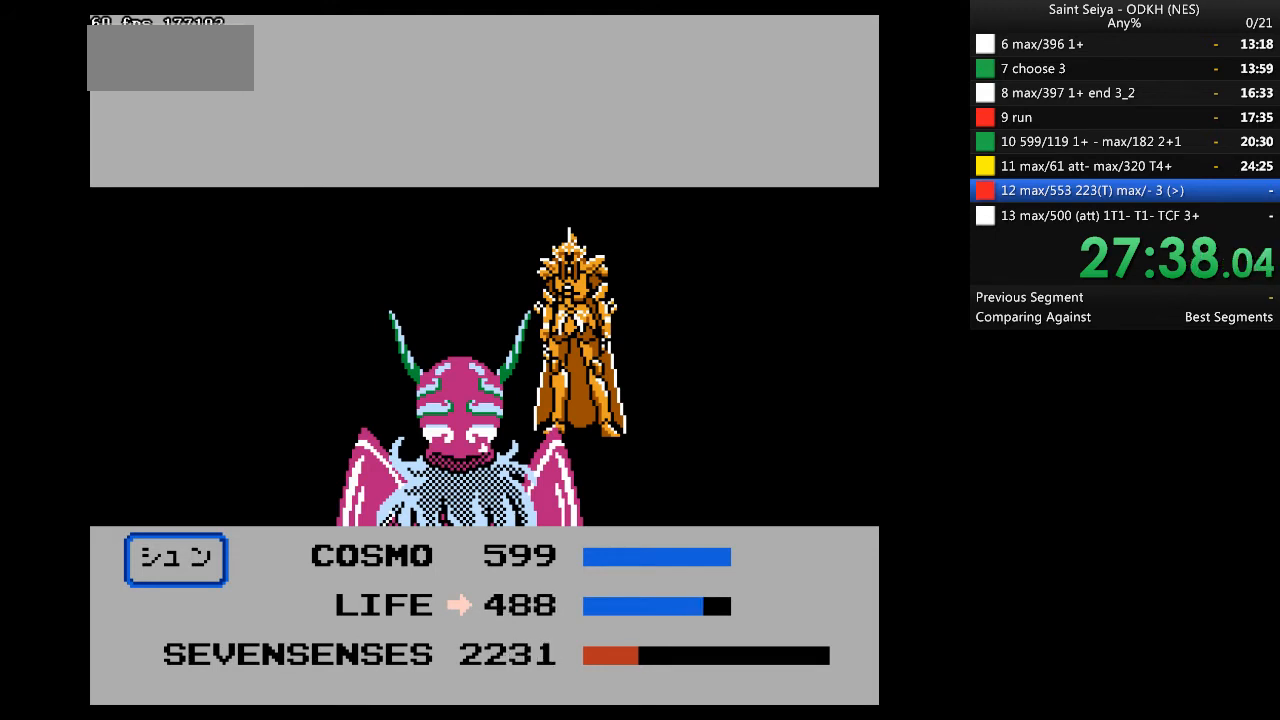
{"buttons": ["A"], "events": []}
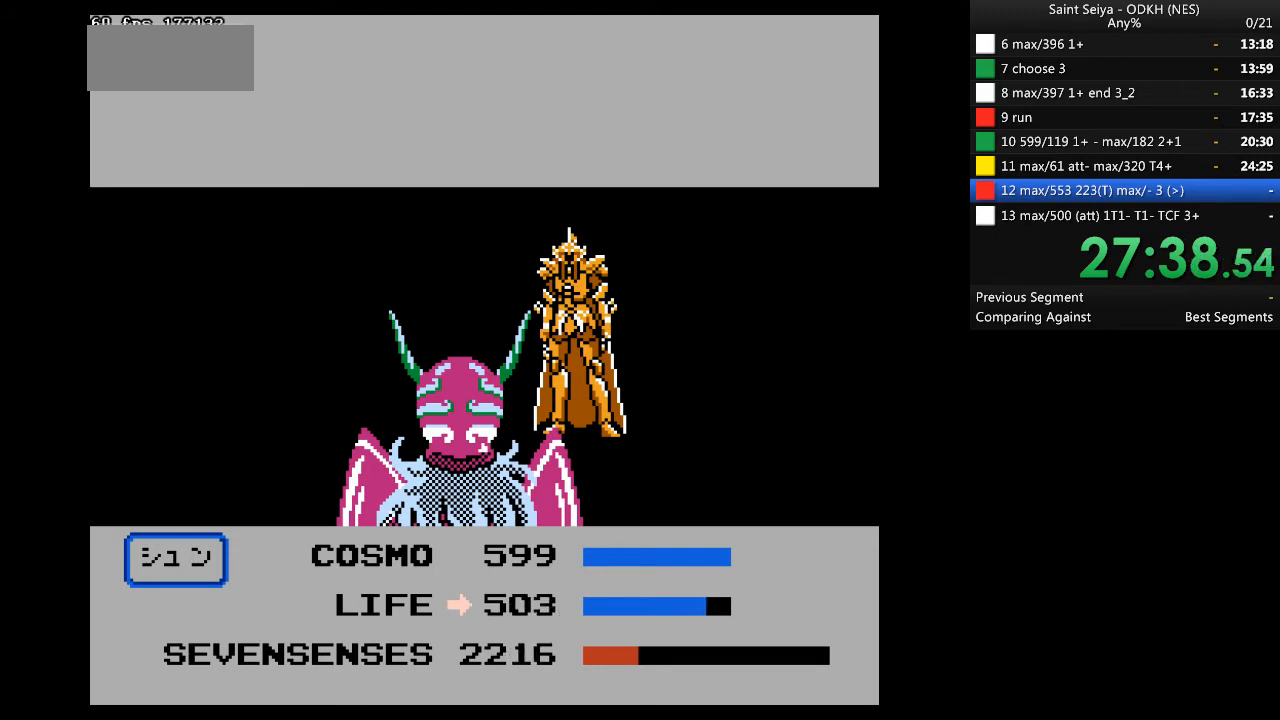
{"buttons": ["A"], "events": []}
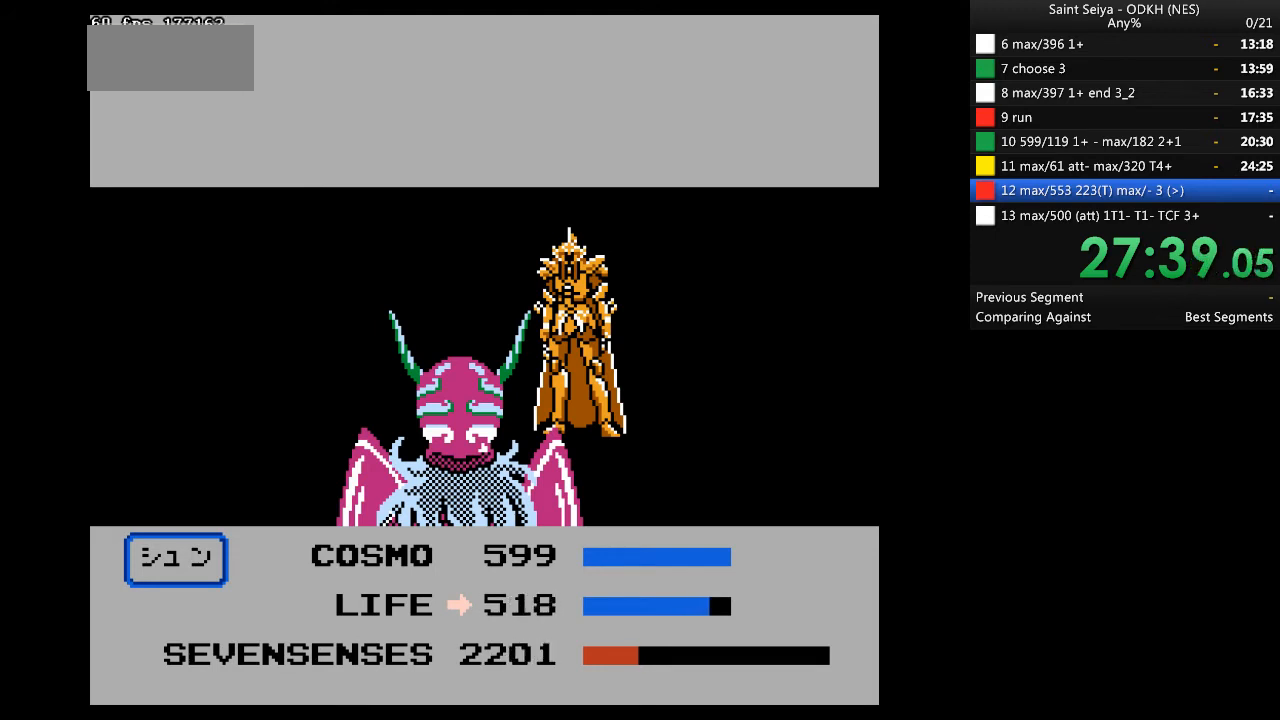
{"buttons": ["A"], "events": []}
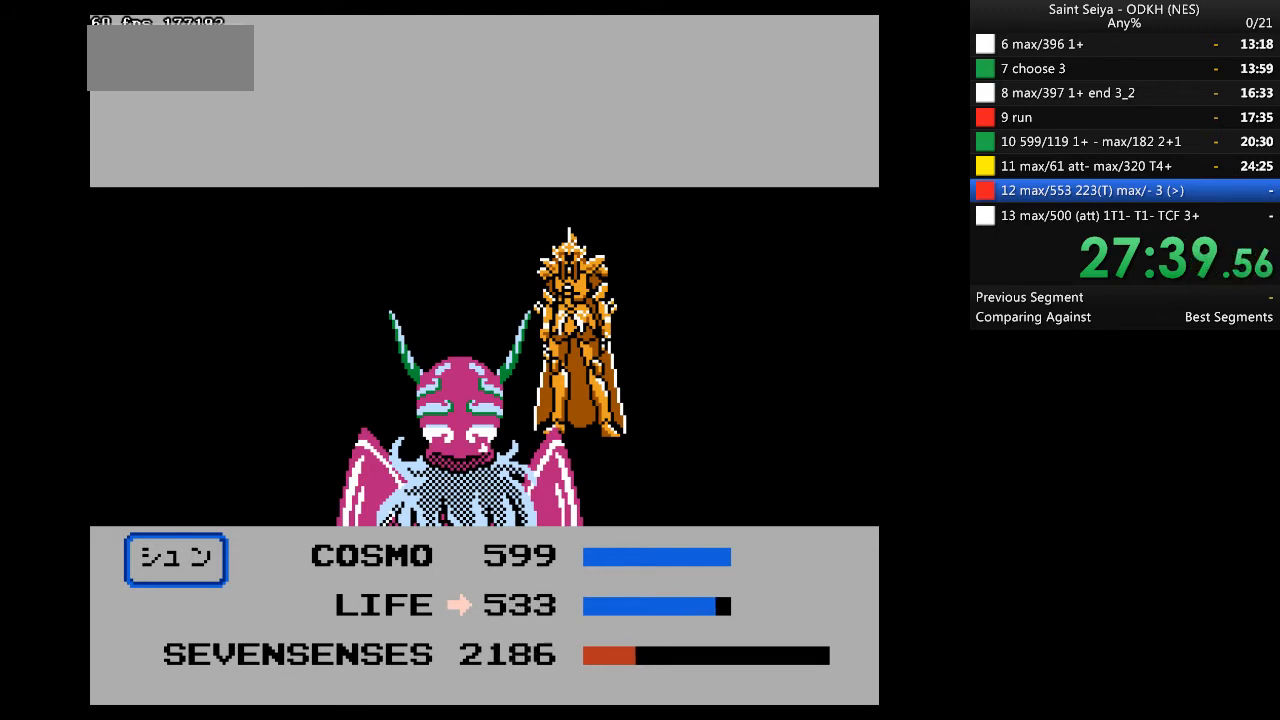
{"buttons": ["A"], "events": []}
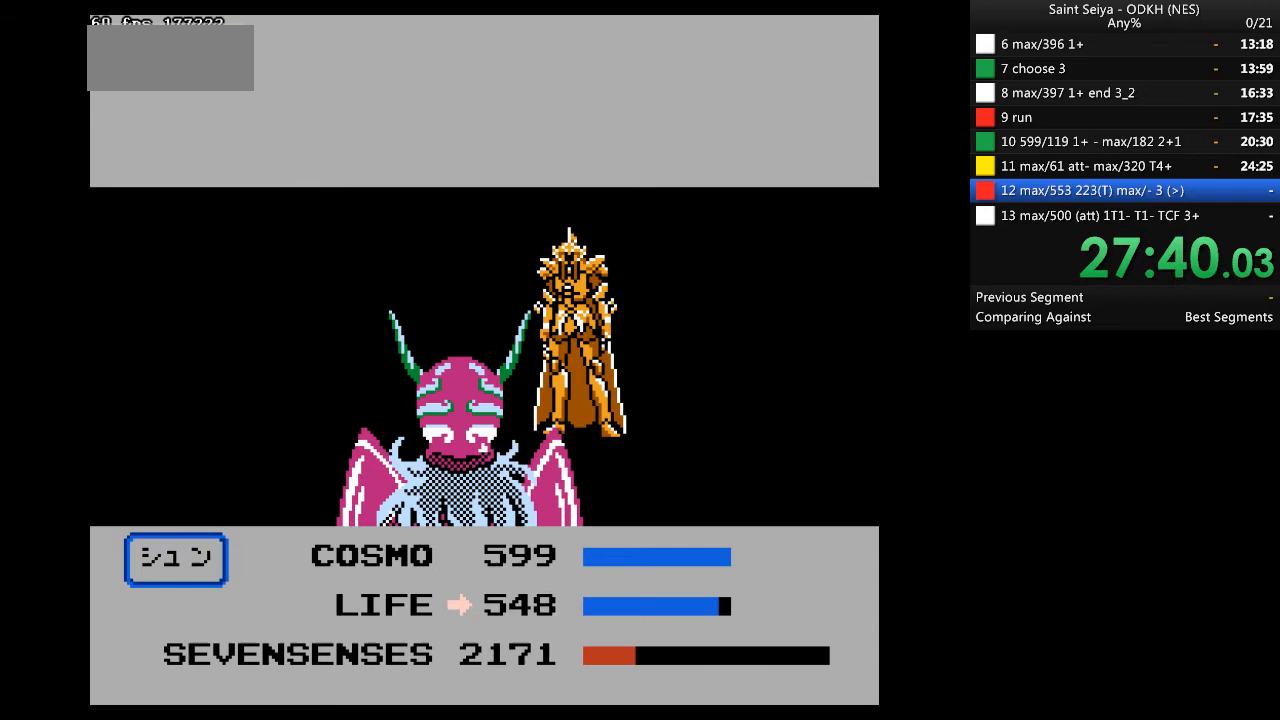
{"buttons": ["A"], "events": []}